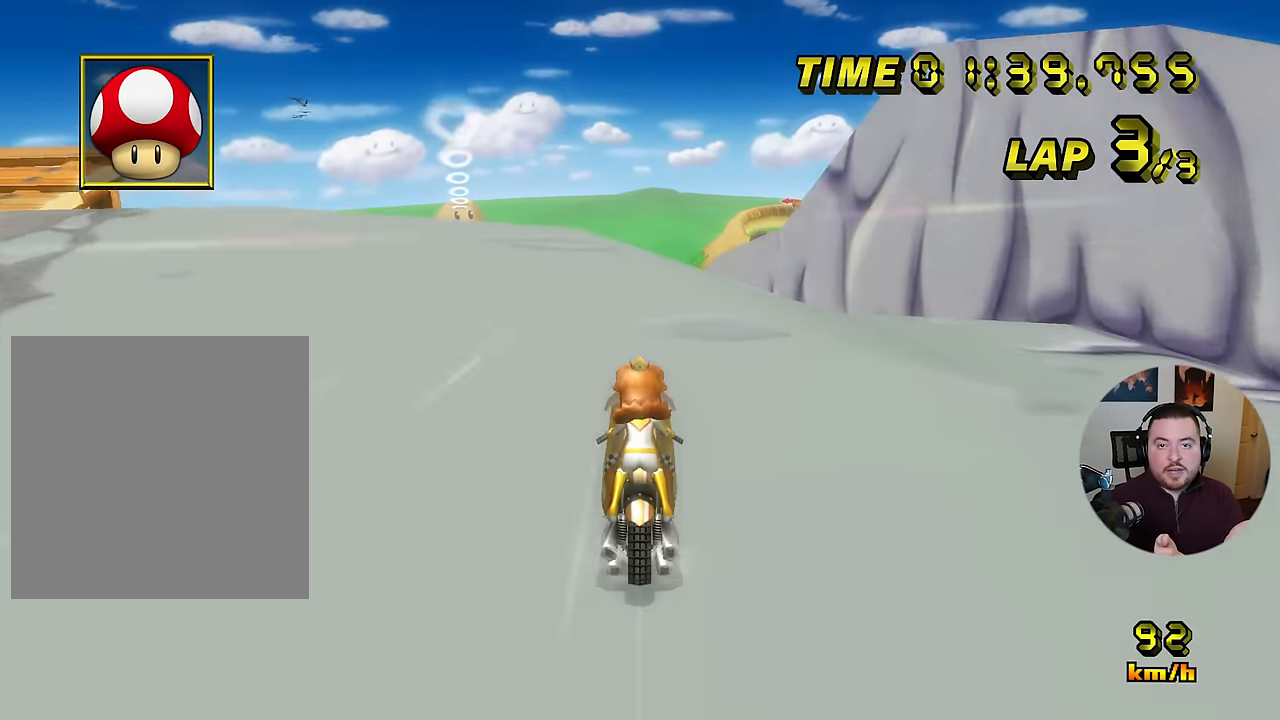
Gameplay with a controller (Nintendo layout); each line is a JSON object with the inputs held at the frame after it. "events" lists button and stick changes between this image and that frame as [ms after this image, input, new state], when the widget could be followed in between. Not read: B L3 R3 X Y Z.
{"buttons": ["A", "DPAD_UP"], "left_stick": "center"}
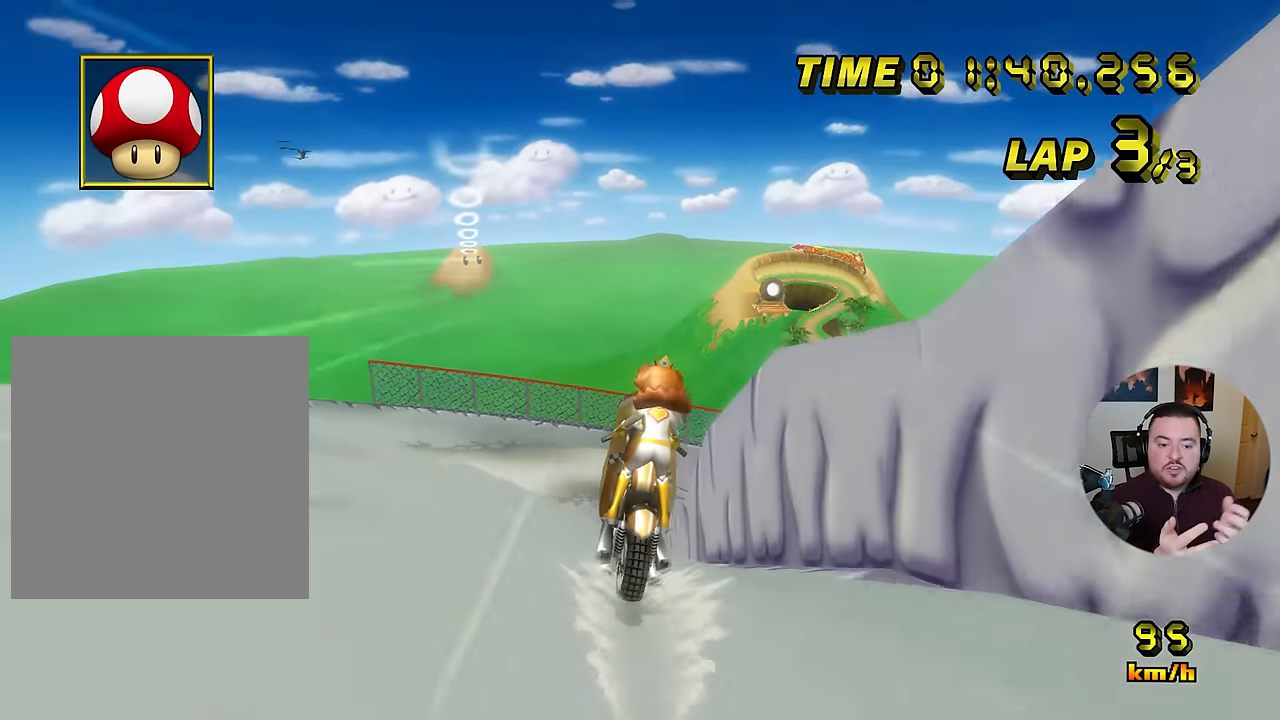
{"buttons": ["A", "R1"], "left_stick": "up-right"}
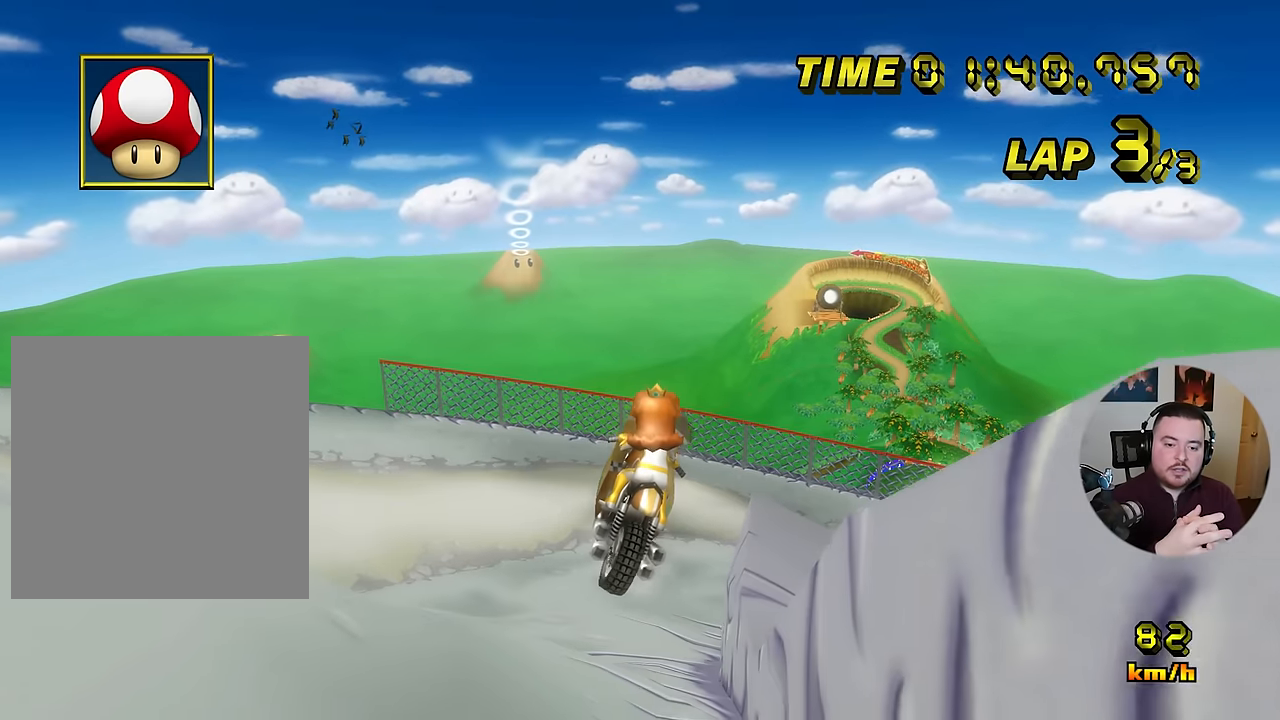
{"buttons": ["A", "R1"], "left_stick": "right", "events": [[51, "left_stick", "up"], [251, "left_stick", "right"]]}
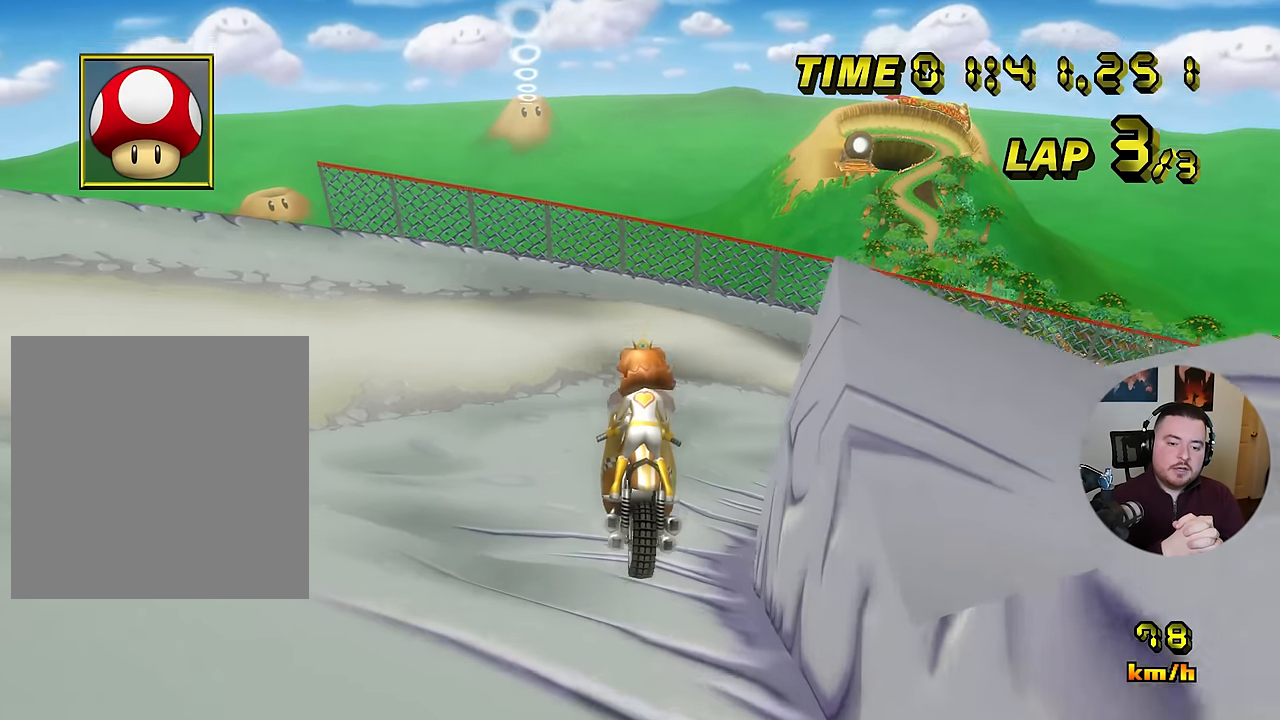
{"buttons": ["A", "R1"], "left_stick": "down-right", "events": [[33, "left_stick", "up-right"], [167, "left_stick", "right"], [417, "left_stick", "down-right"]]}
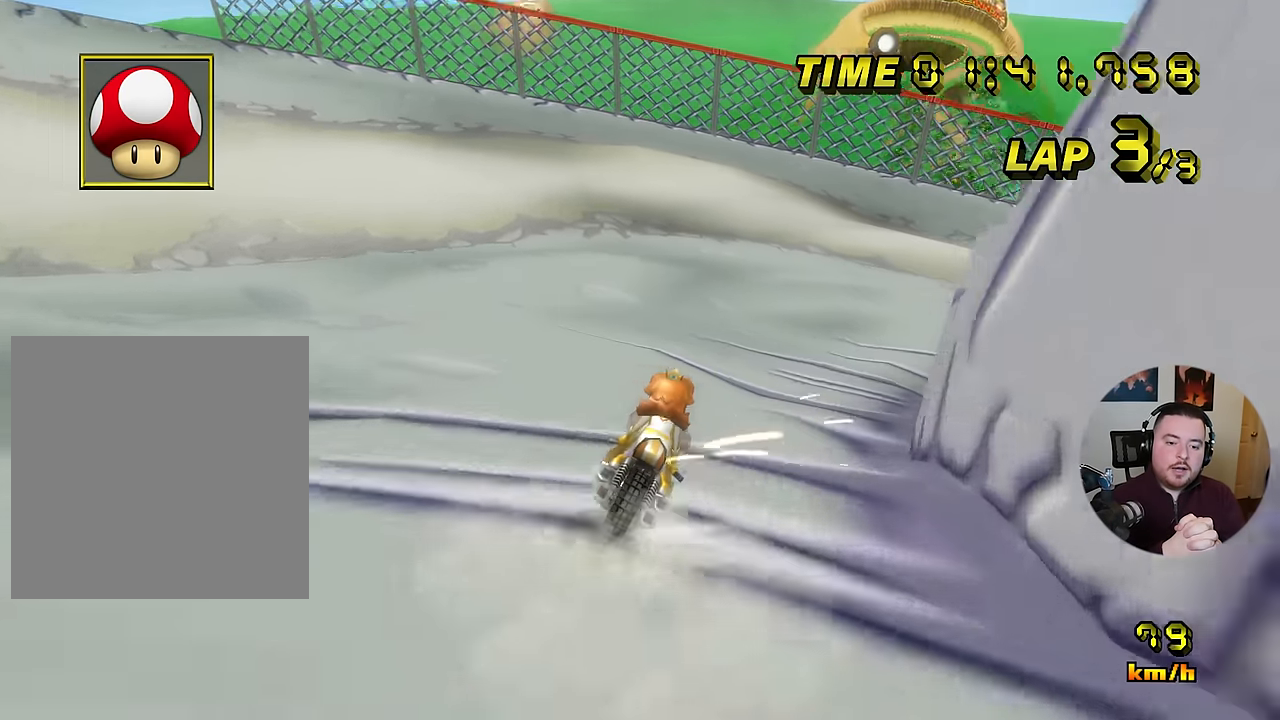
{"buttons": ["A", "R1"], "left_stick": "down-left", "events": [[451, "left_stick", "down-left"]]}